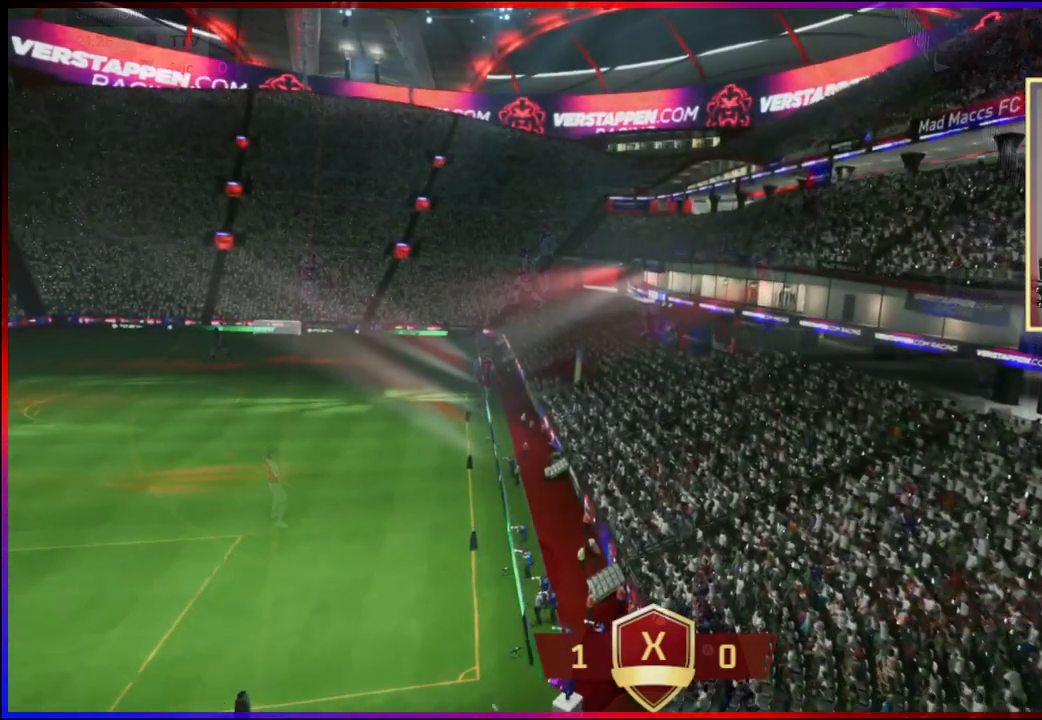
Gameplay with a controller (Xbox layout); each line is a JSON object with the inputs held at the frame after it. "events" lists button and stick changes between this image and that frame as [ms after this image, input, new state], when the widget could be followed in between.
{"buttons": [], "left_stick": "center", "right_stick": "center"}
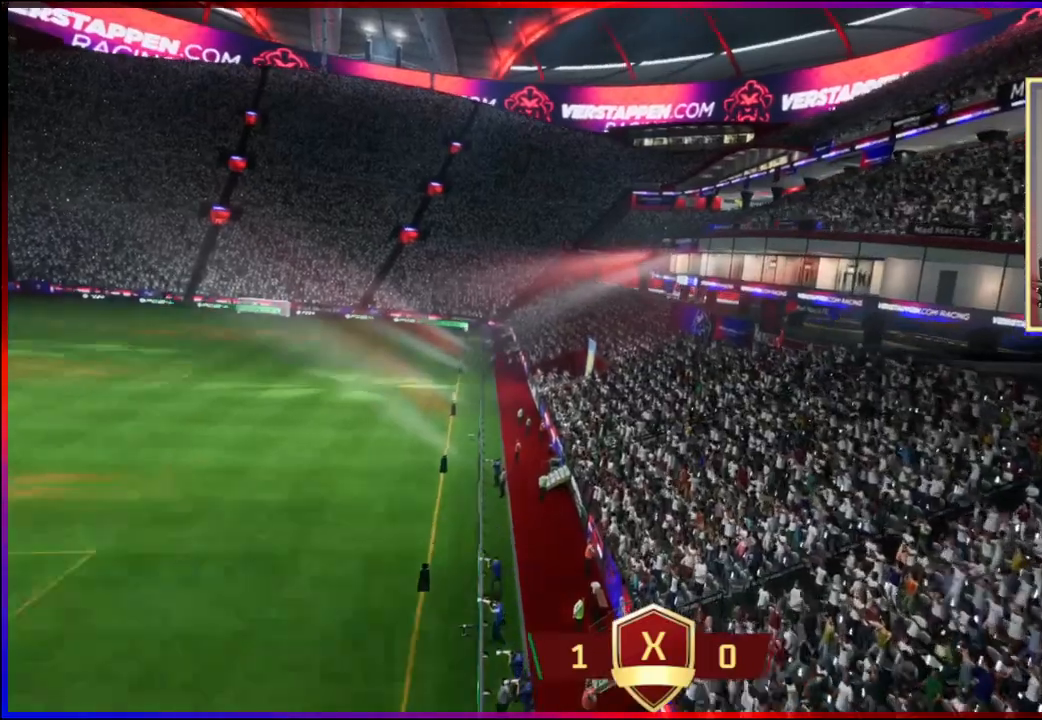
{"buttons": [], "left_stick": "center", "right_stick": "center", "events": []}
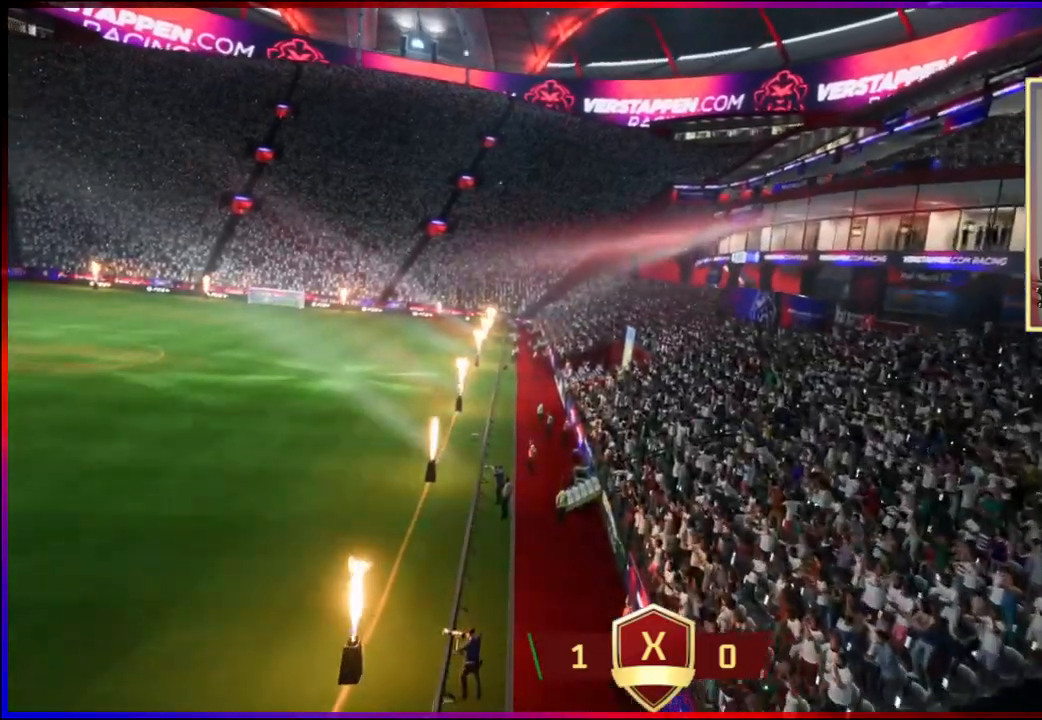
{"buttons": [], "left_stick": "center", "right_stick": "center", "events": []}
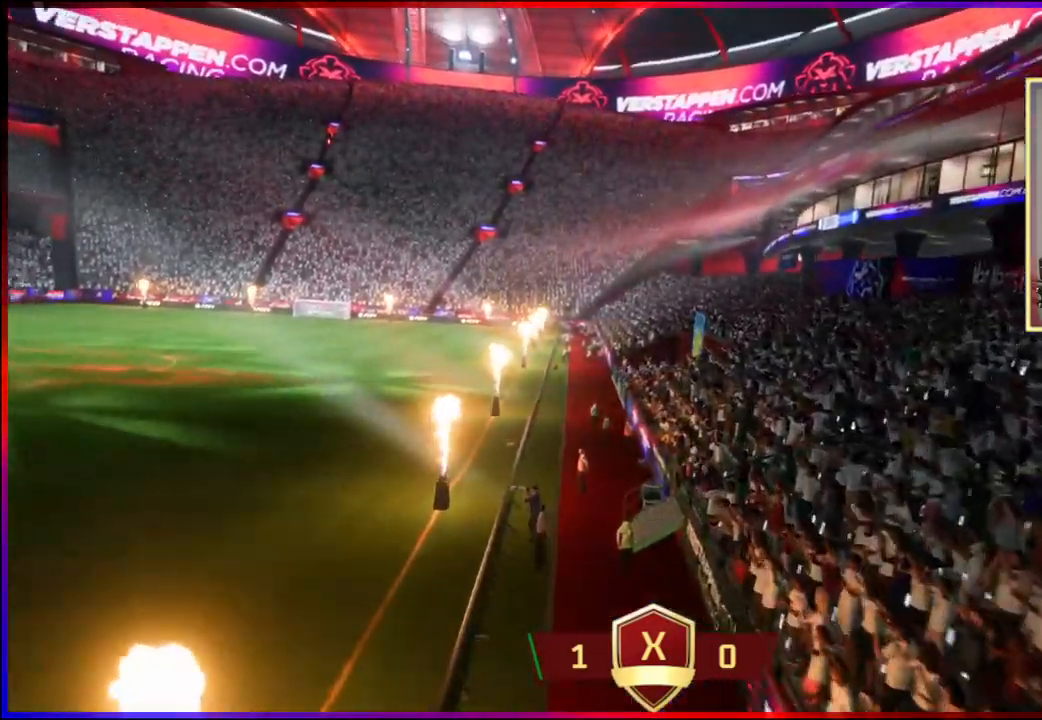
{"buttons": [], "left_stick": "center", "right_stick": "center", "events": []}
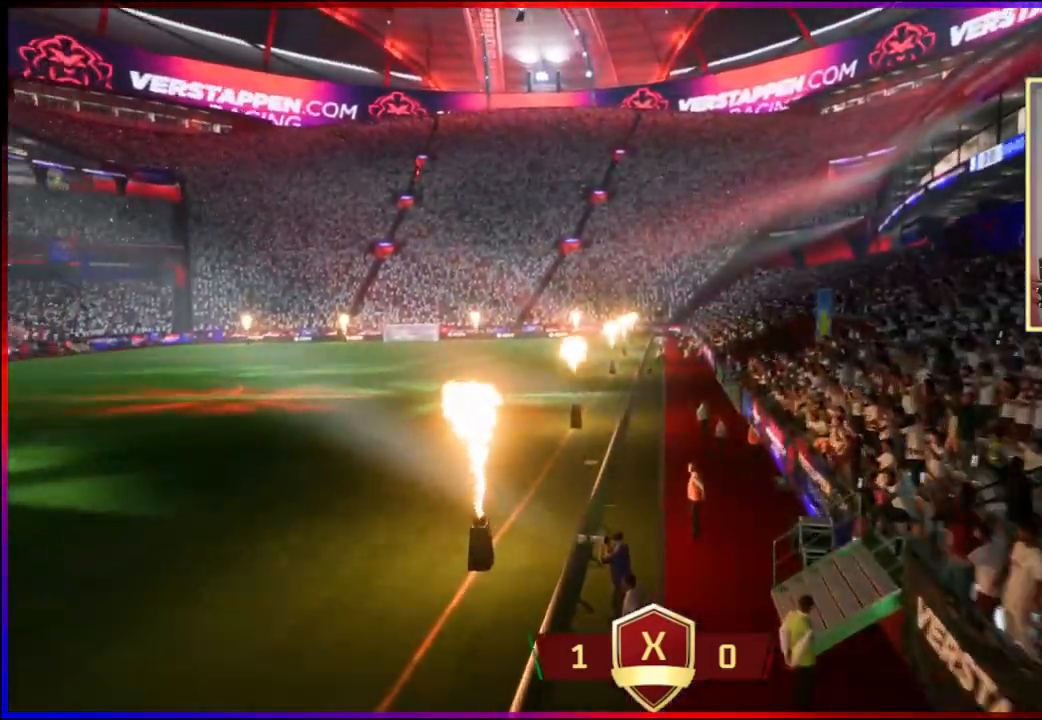
{"buttons": [], "left_stick": "center", "right_stick": "center", "events": []}
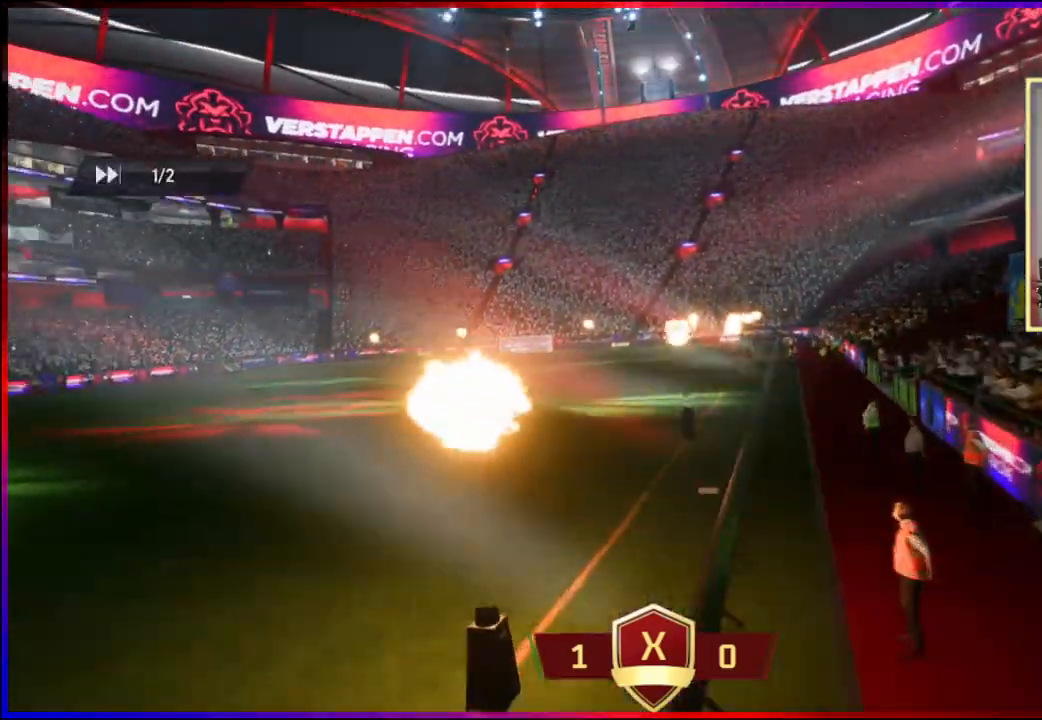
{"buttons": [], "left_stick": "center", "right_stick": "center", "events": []}
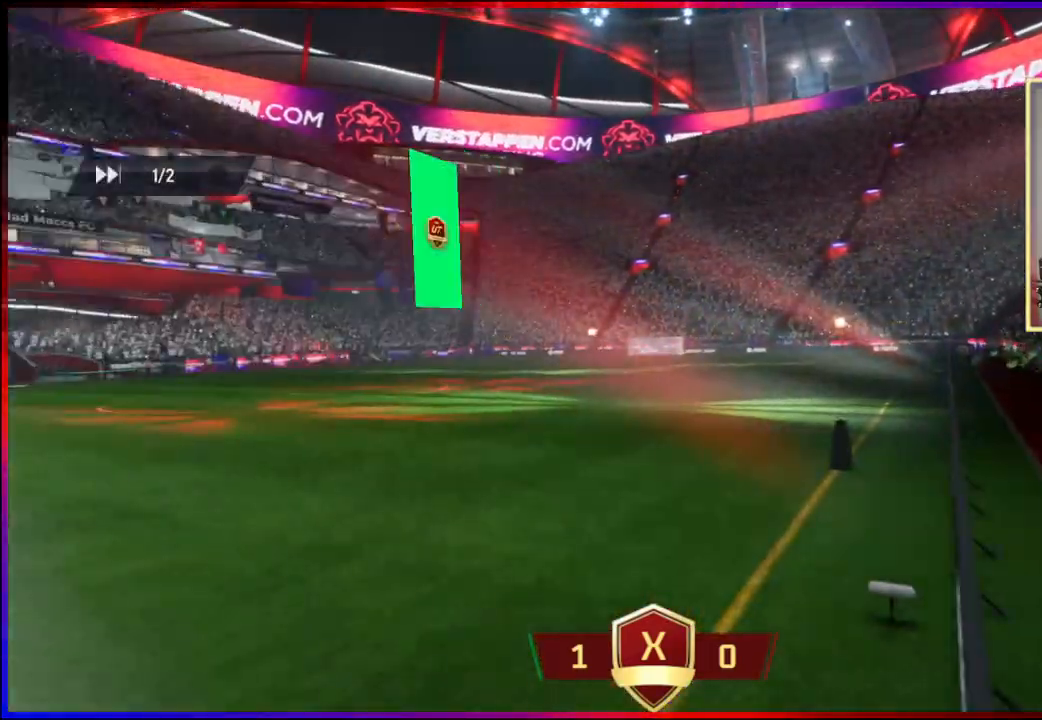
{"buttons": [], "left_stick": "center", "right_stick": "center", "events": []}
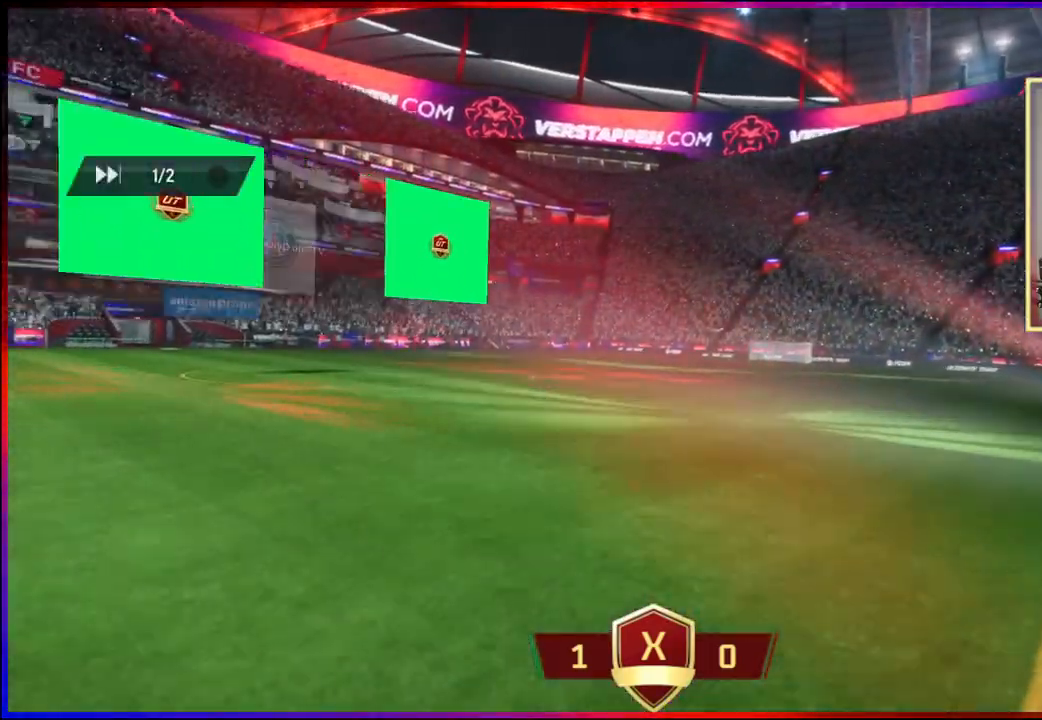
{"buttons": [], "left_stick": "center", "right_stick": "center", "events": []}
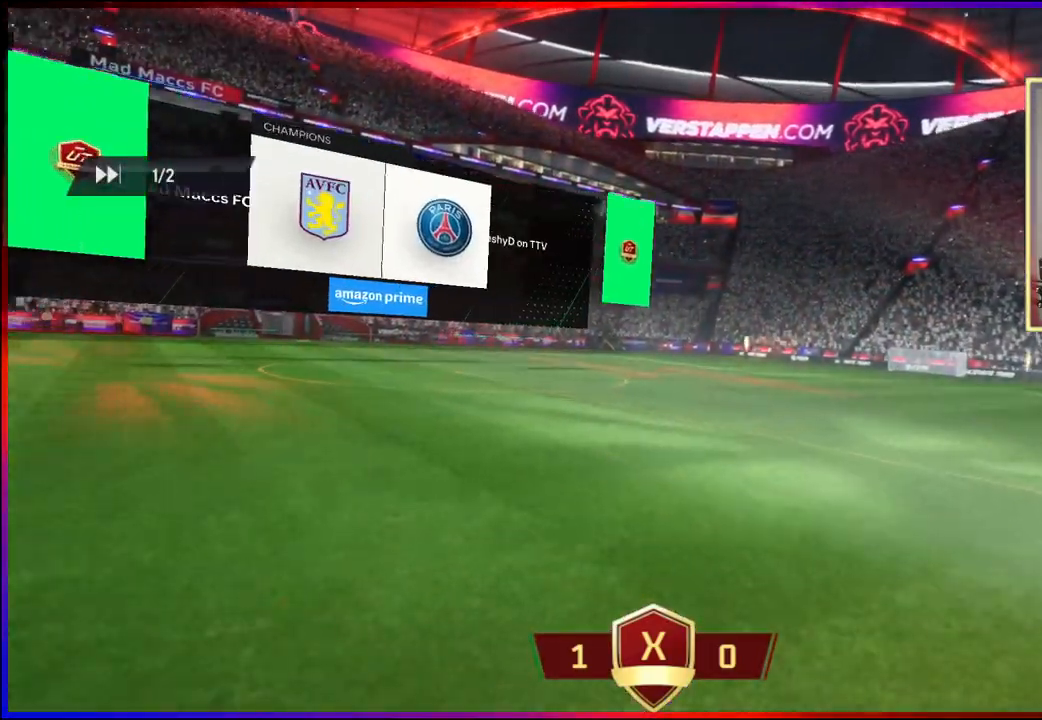
{"buttons": ["A"], "left_stick": "center", "right_stick": "center", "events": [[467, "A", "down"]]}
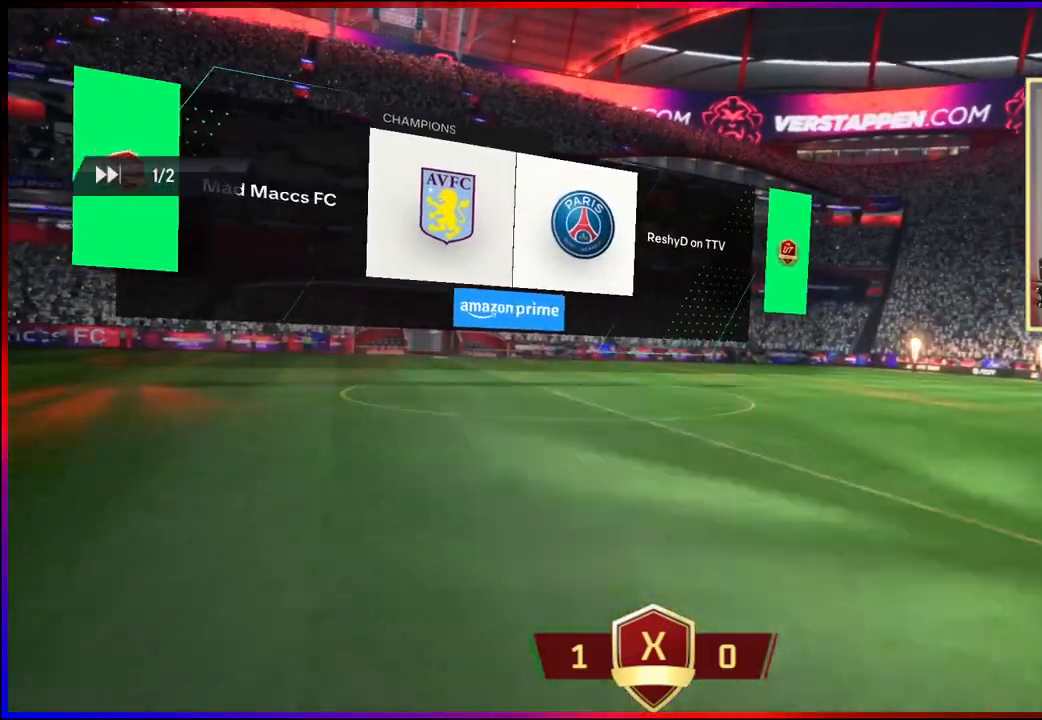
{"buttons": ["A", "R2"], "left_stick": "center", "right_stick": "center", "events": [[500, "R2", "down"]]}
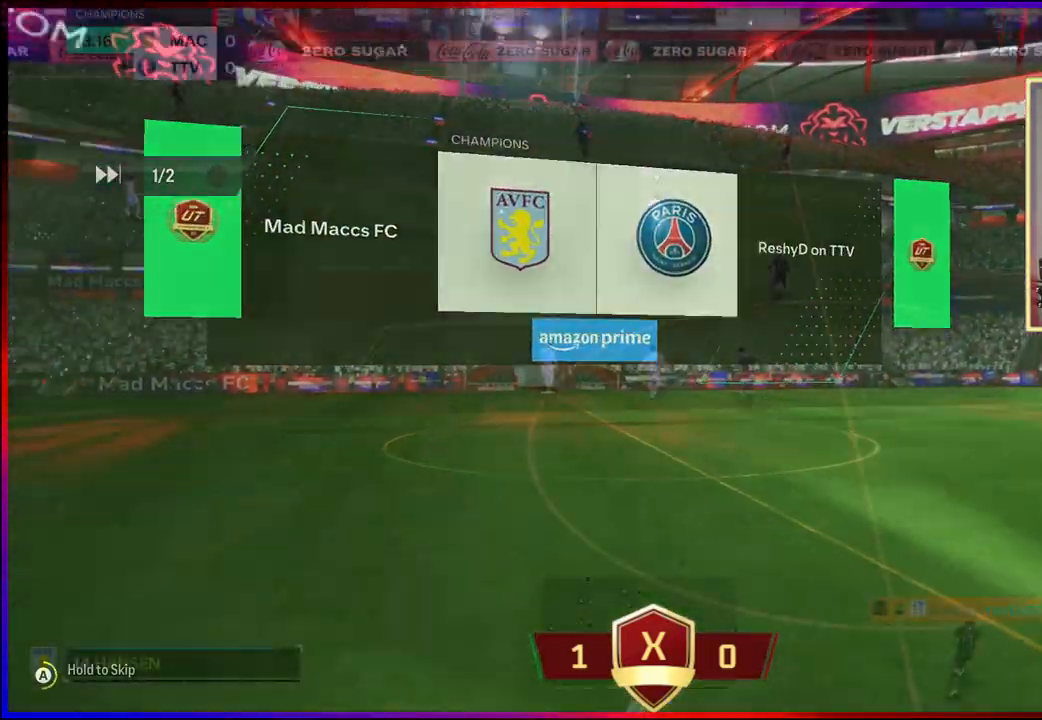
{"buttons": [], "left_stick": "down-left", "right_stick": "center", "events": [[133, "left_stick", "down-left"], [267, "A", "up"], [483, "R2", "up"]]}
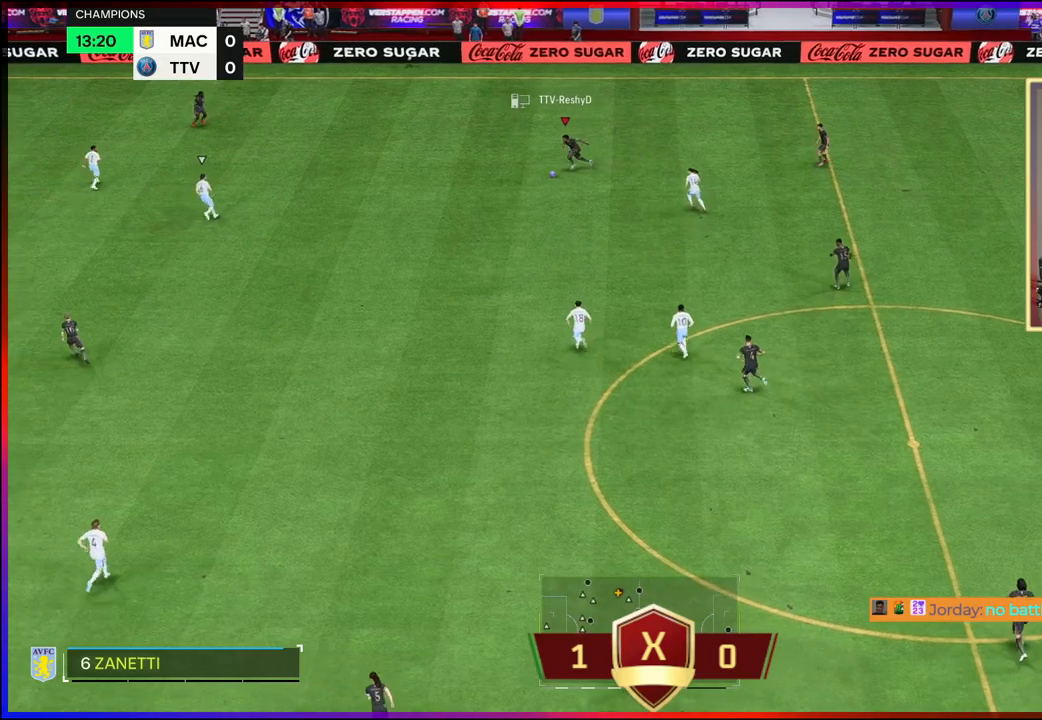
{"buttons": [], "left_stick": "down-left", "right_stick": "center", "events": [[267, "A", "down"], [267, "R1", "down"], [383, "A", "up"], [400, "R1", "up"]]}
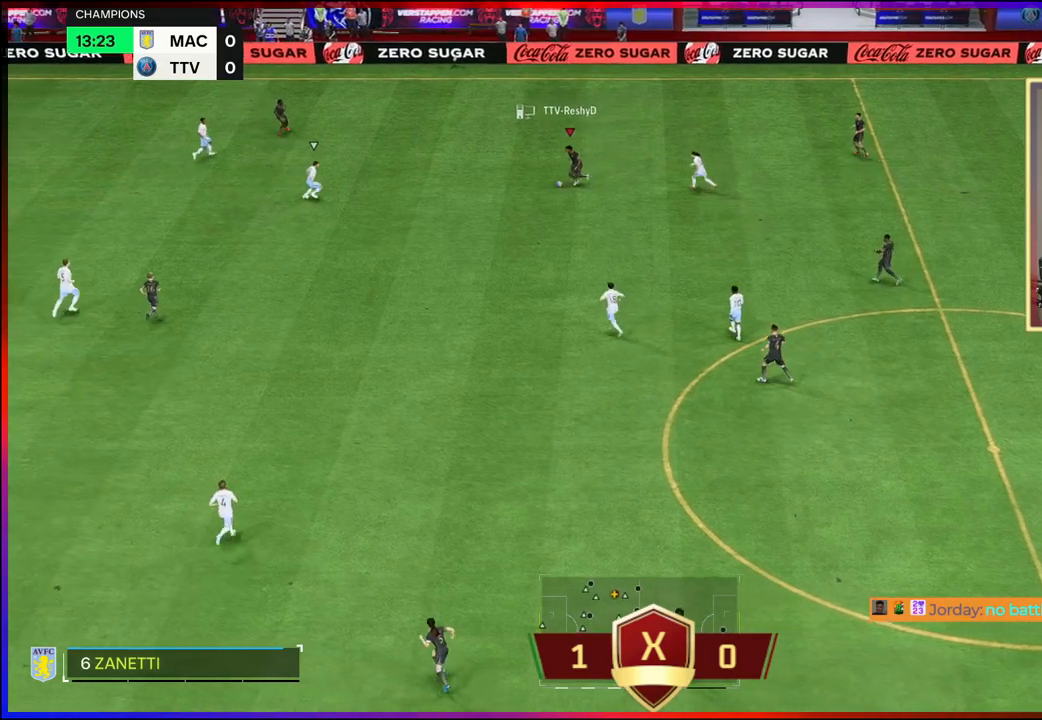
{"buttons": [], "left_stick": "down-right", "right_stick": "center", "events": [[467, "left_stick", "down-right"]]}
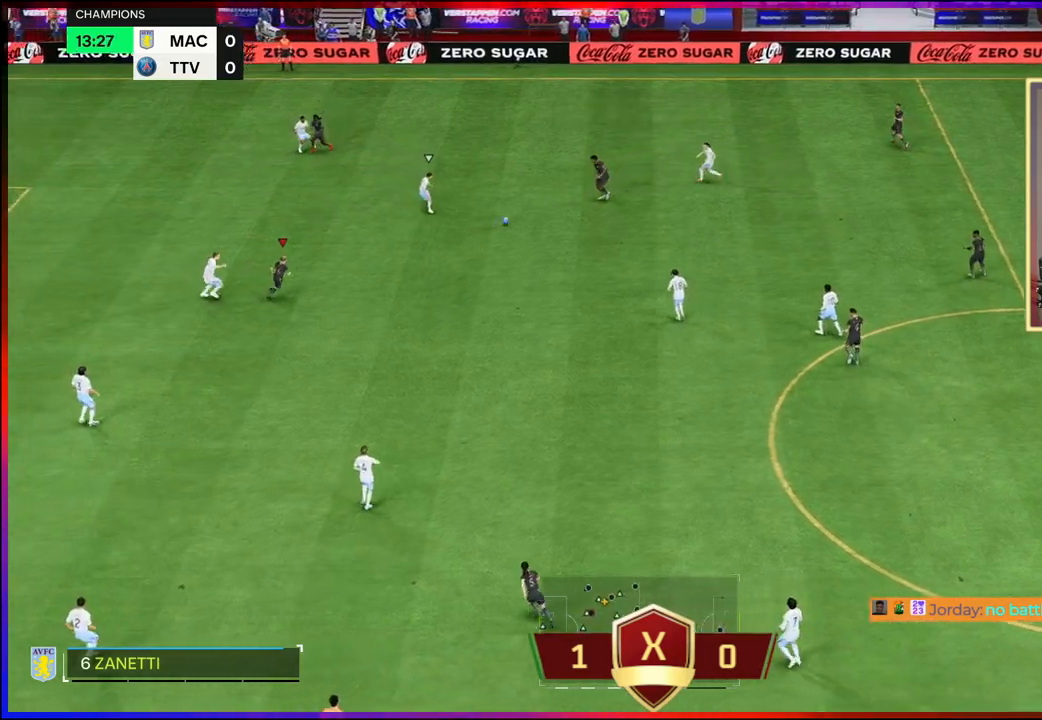
{"buttons": ["R2", "L3"], "left_stick": "left", "right_stick": "center", "events": [[50, "left_stick", "up-right"], [167, "left_stick", "up"], [267, "left_stick", "up-left"], [300, "L3", "down"], [317, "R2", "down"], [383, "left_stick", "left"]]}
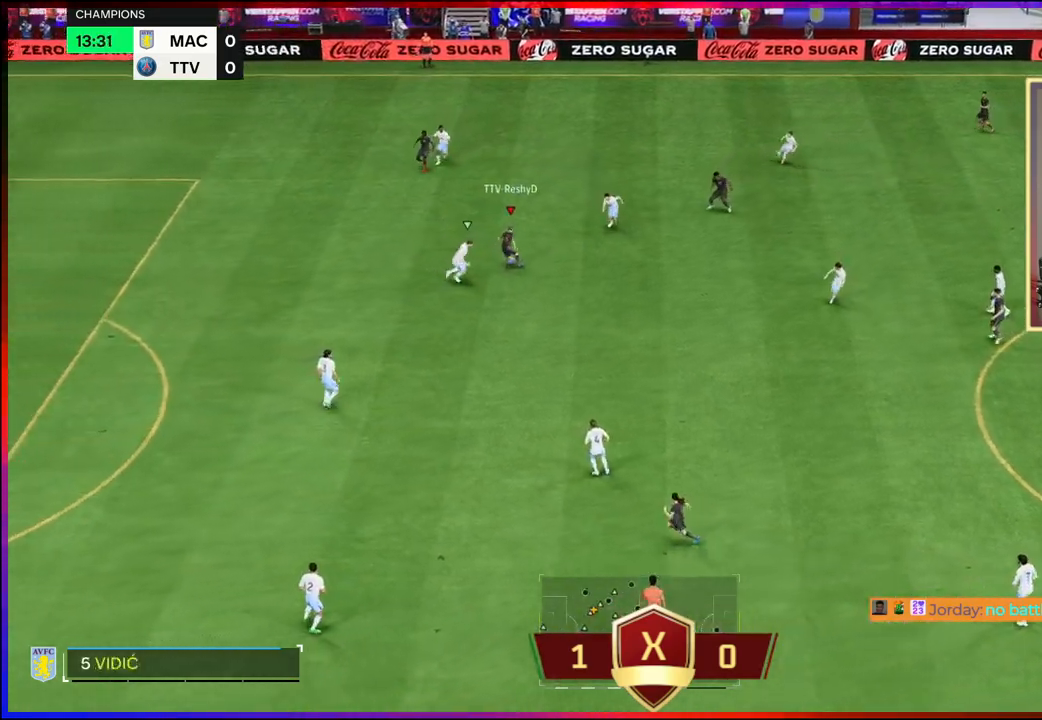
{"buttons": ["R2", "L3"], "left_stick": "left", "right_stick": "center", "events": []}
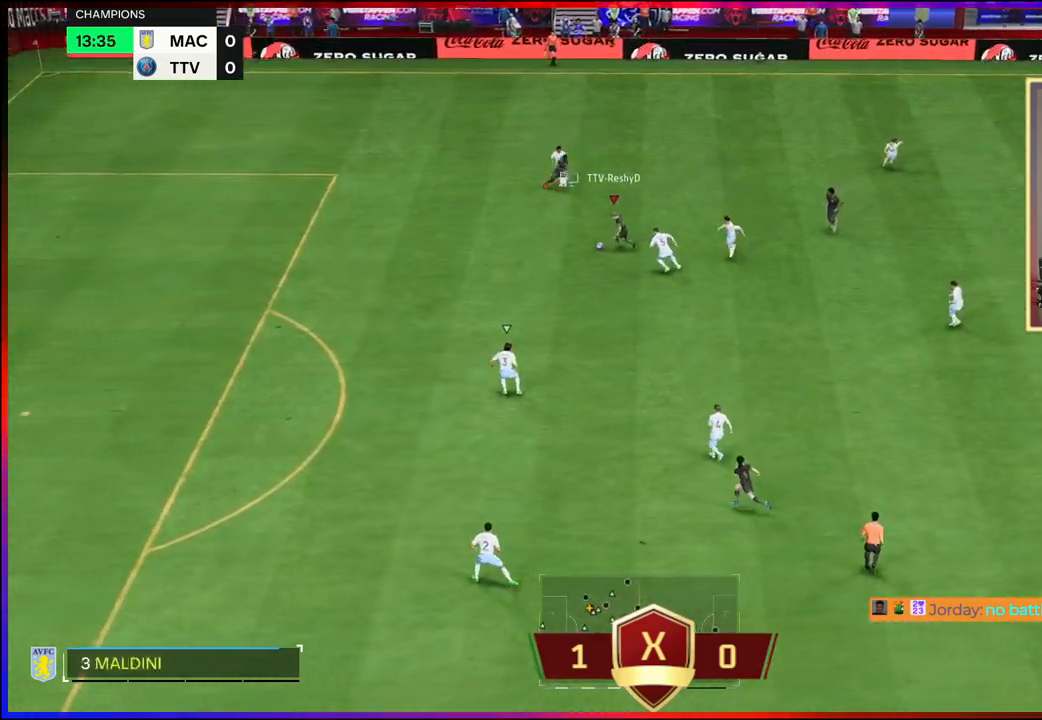
{"buttons": ["R2", "L3"], "left_stick": "left", "right_stick": "center", "events": []}
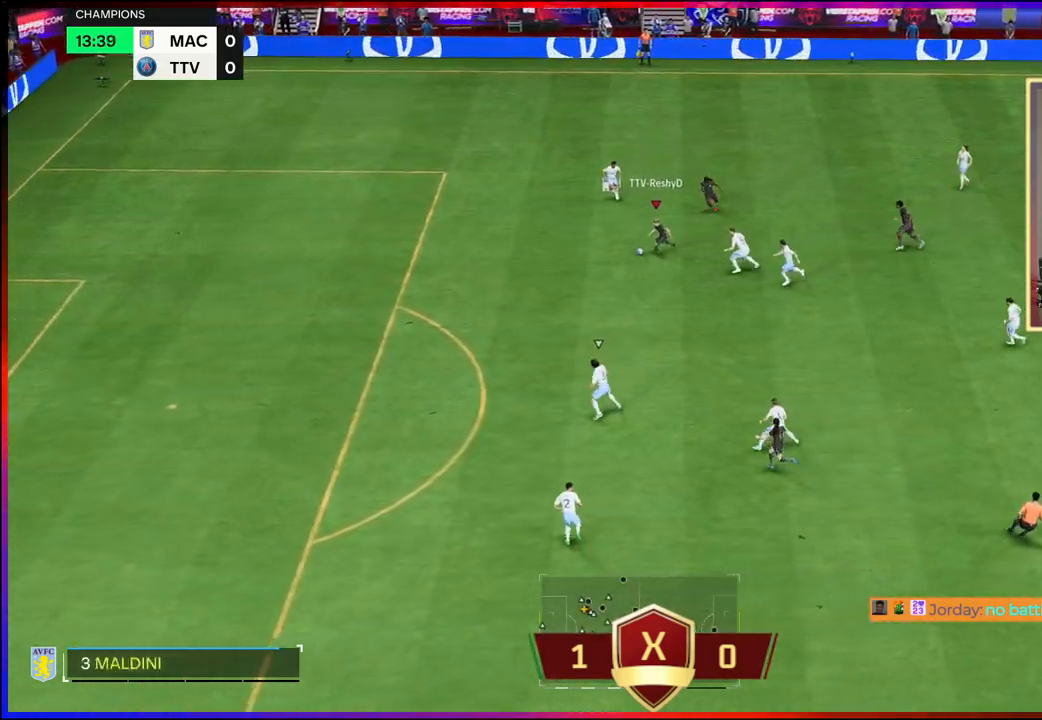
{"buttons": ["R2", "L3"], "left_stick": "down-left", "right_stick": "center", "events": [[233, "left_stick", "down-left"]]}
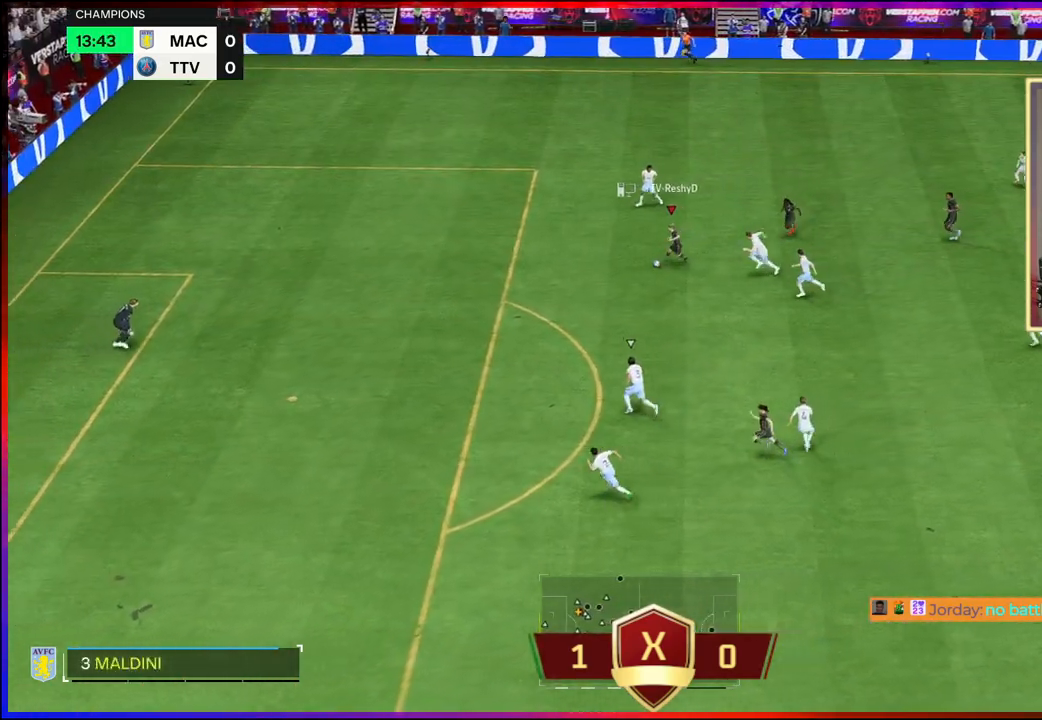
{"buttons": ["B", "L2", "L3"], "left_stick": "down-left", "right_stick": "center", "events": [[383, "L2", "down"], [383, "R2", "up"], [400, "B", "down"]]}
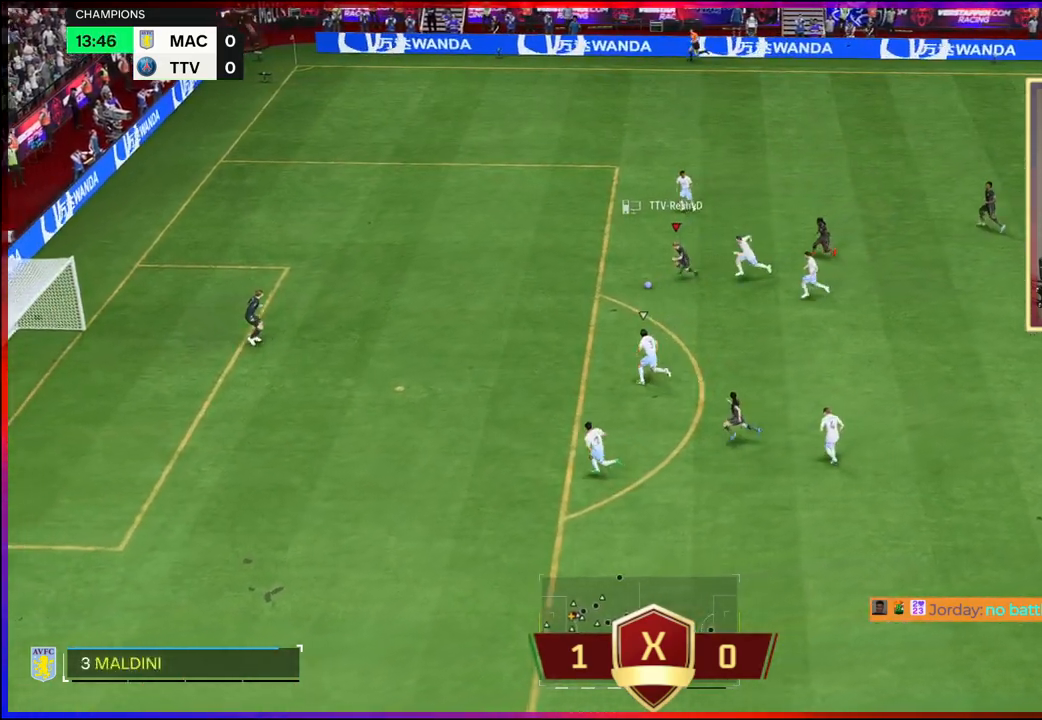
{"buttons": ["L2", "L3"], "left_stick": "down-left", "right_stick": "center", "events": [[133, "B", "up"]]}
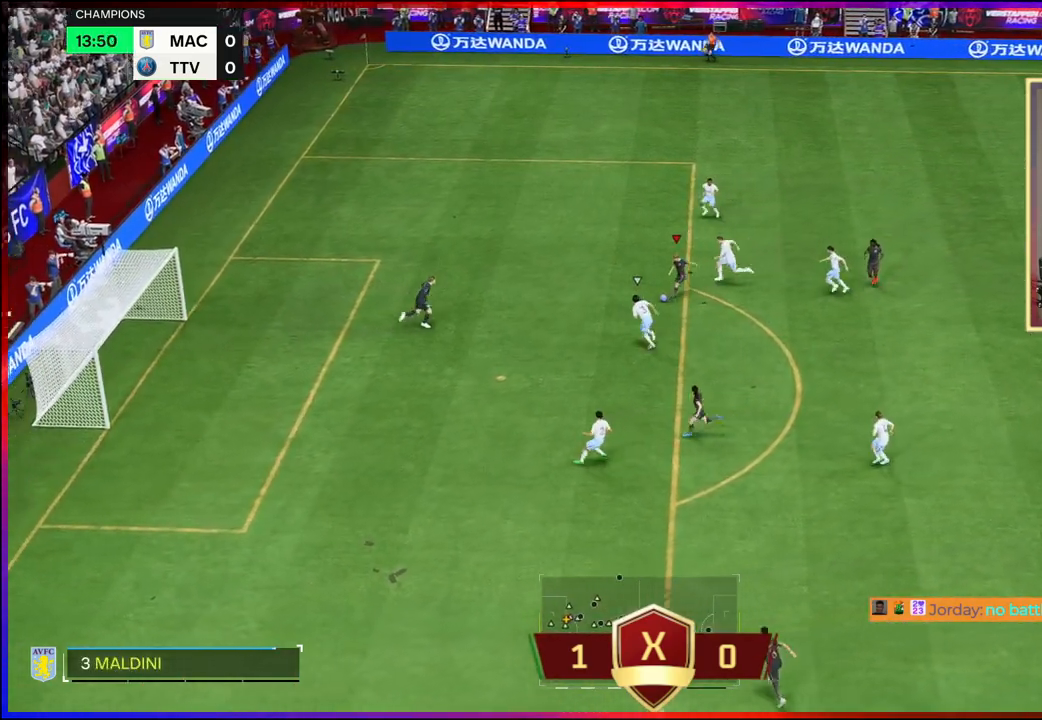
{"buttons": ["R2"], "left_stick": "left", "right_stick": "center", "events": [[83, "R2", "down"], [217, "L2", "up"], [467, "left_stick", "left"], [500, "L3", "up"]]}
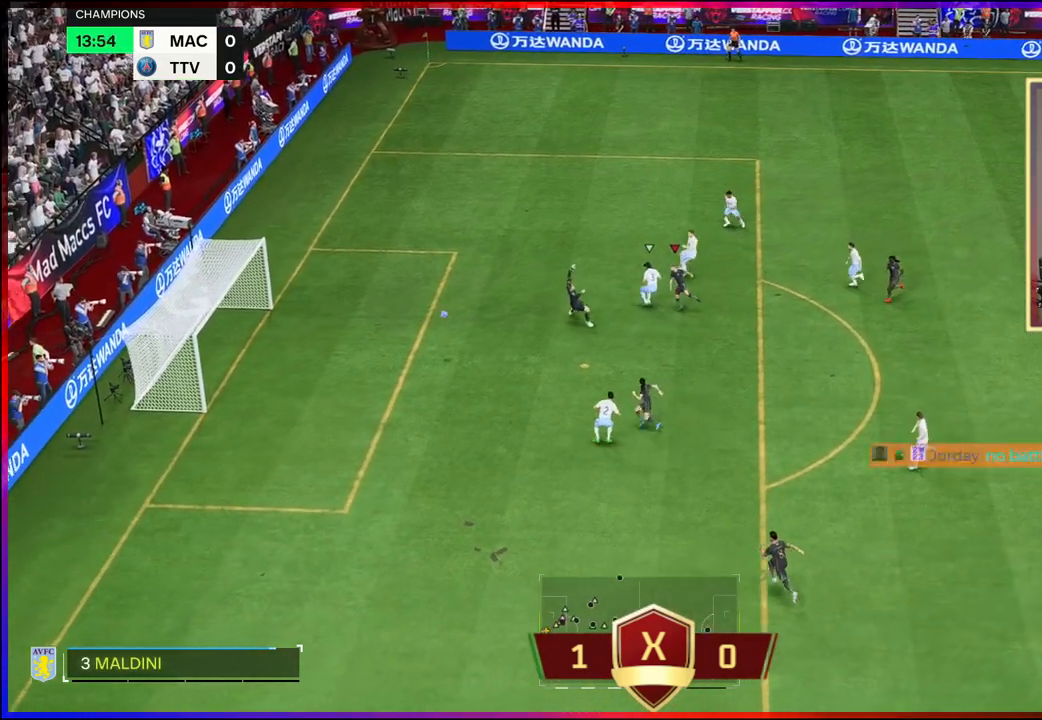
{"buttons": ["R2"], "left_stick": "down-left", "right_stick": "center", "events": [[483, "left_stick", "down-left"]]}
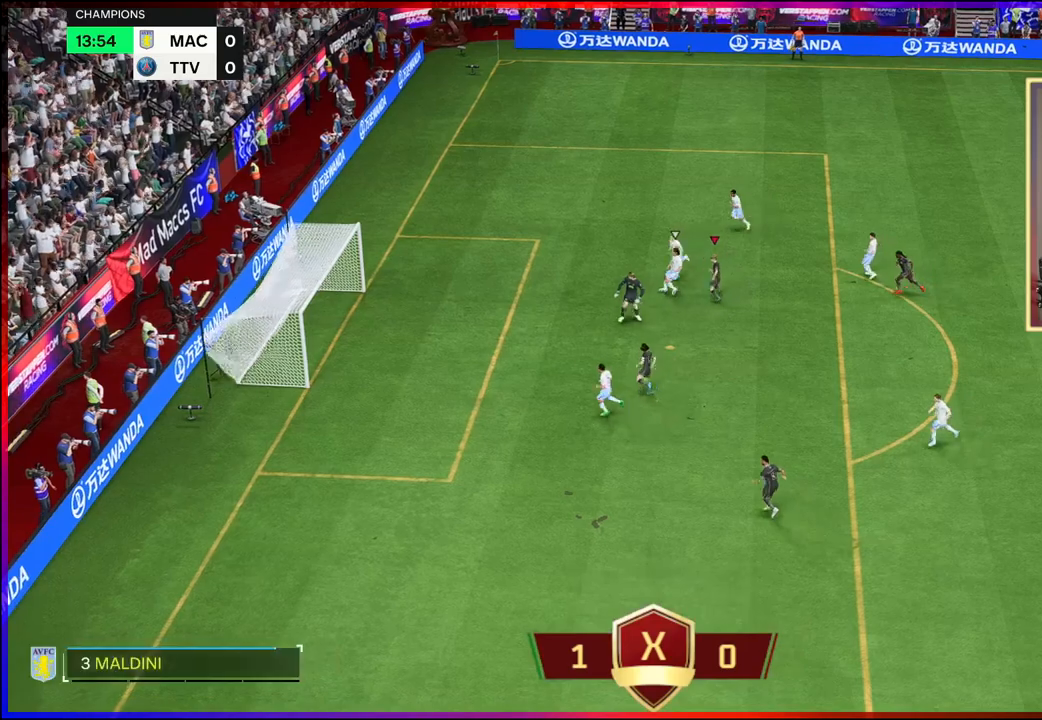
{"buttons": ["L2"], "left_stick": "down", "right_stick": "left", "events": [[200, "R2", "up"], [483, "L2", "down"], [483, "left_stick", "down"], [483, "right_stick", "left"]]}
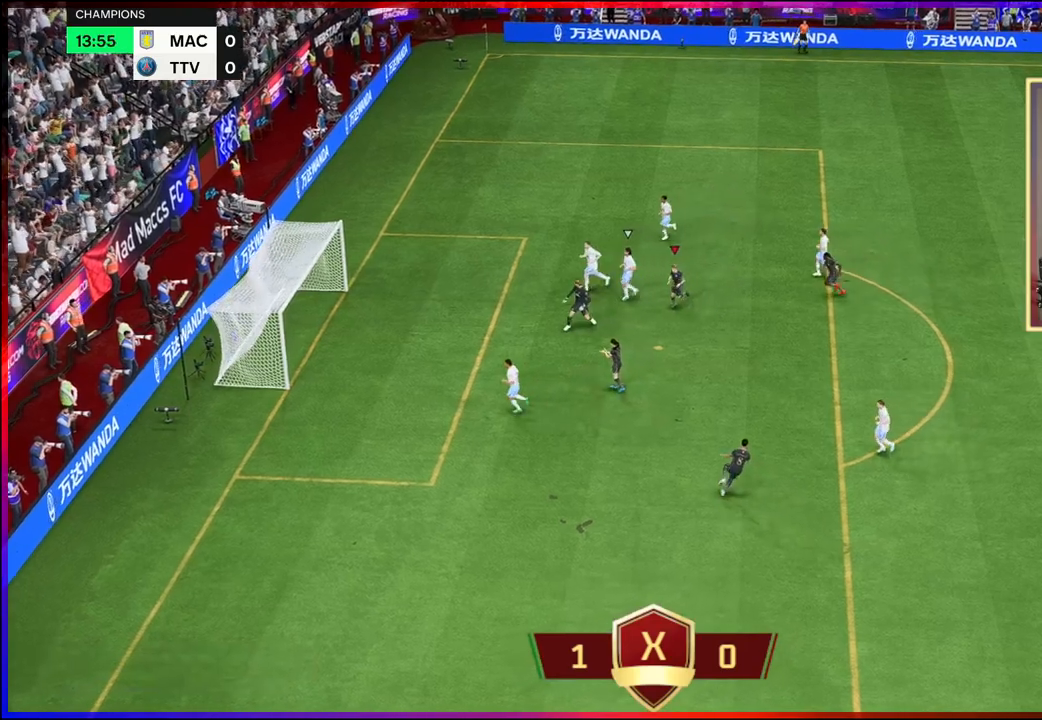
{"buttons": ["L2"], "left_stick": "down-left", "right_stick": "left", "events": [[117, "right_stick", "up-right"], [167, "L2", "up"], [183, "L2", "down"], [183, "right_stick", "down-right"], [217, "left_stick", "down-left"], [250, "right_stick", "down-left"], [350, "L2", "up"], [350, "right_stick", "up-right"], [383, "L2", "down"], [417, "right_stick", "down-right"], [483, "right_stick", "left"]]}
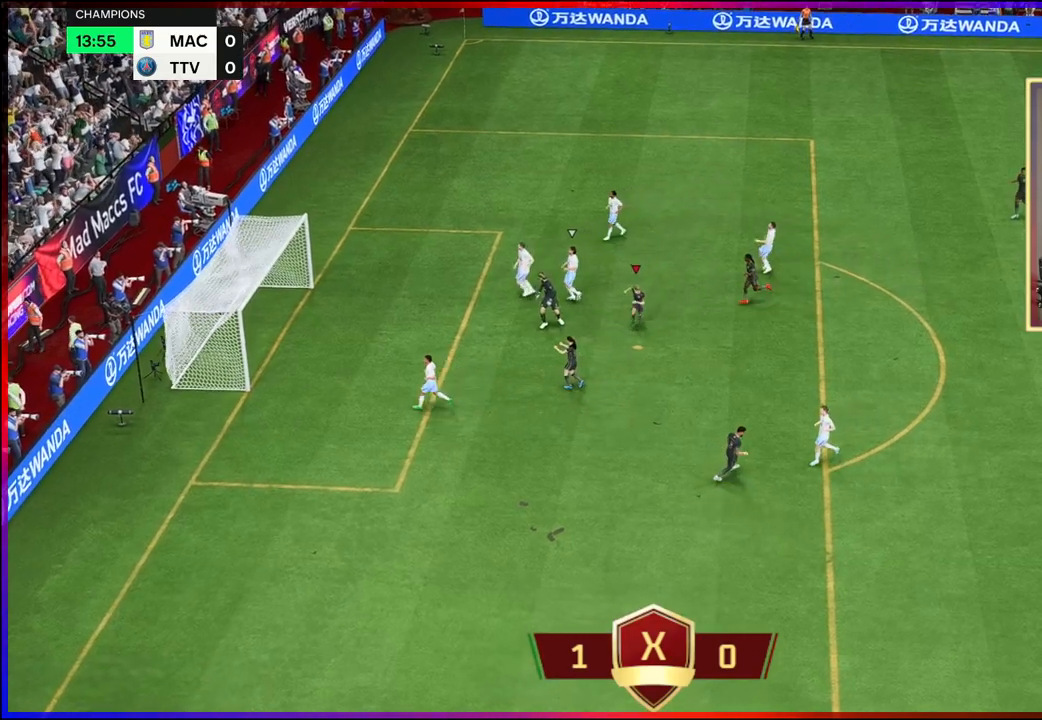
{"buttons": [], "left_stick": "center", "right_stick": "center", "events": [[50, "right_stick", "center"], [117, "left_stick", "center"], [133, "L2", "up"], [167, "A", "down"], [250, "A", "up"], [350, "A", "down"], [417, "A", "up"]]}
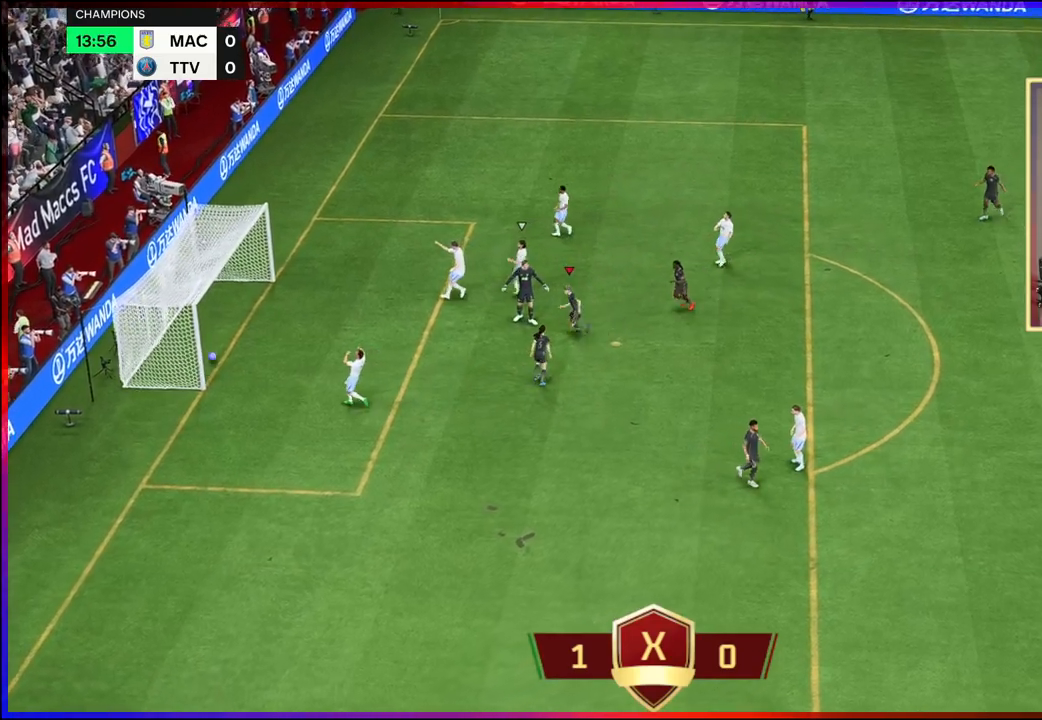
{"buttons": [], "left_stick": "center", "right_stick": "center", "events": []}
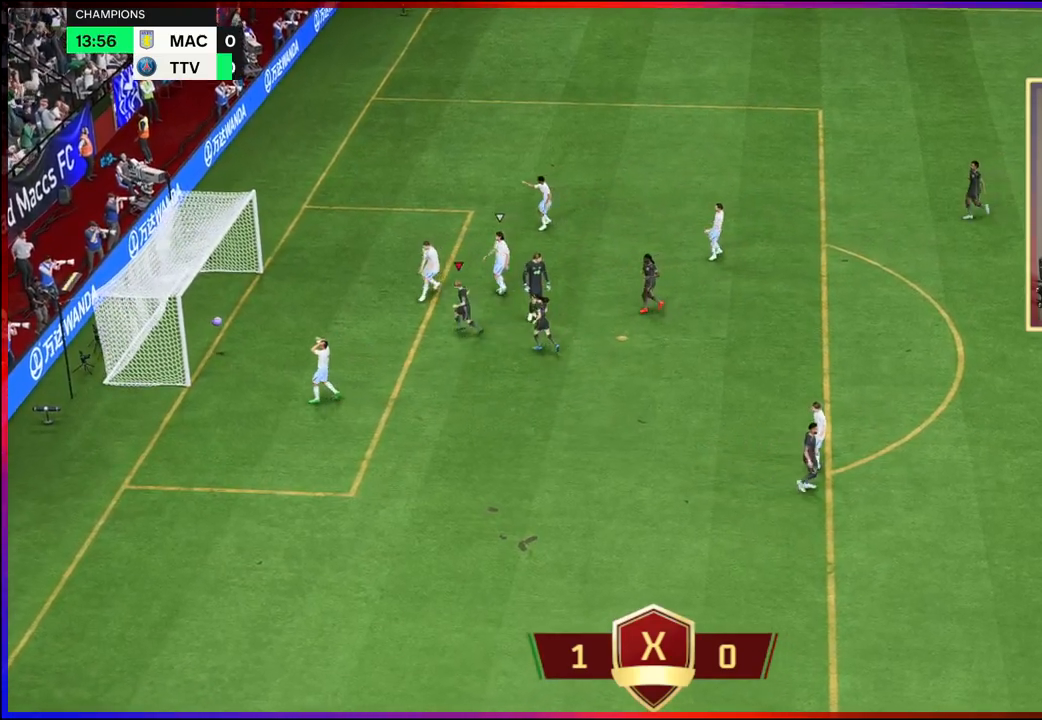
{"buttons": [], "left_stick": "center", "right_stick": "center", "events": []}
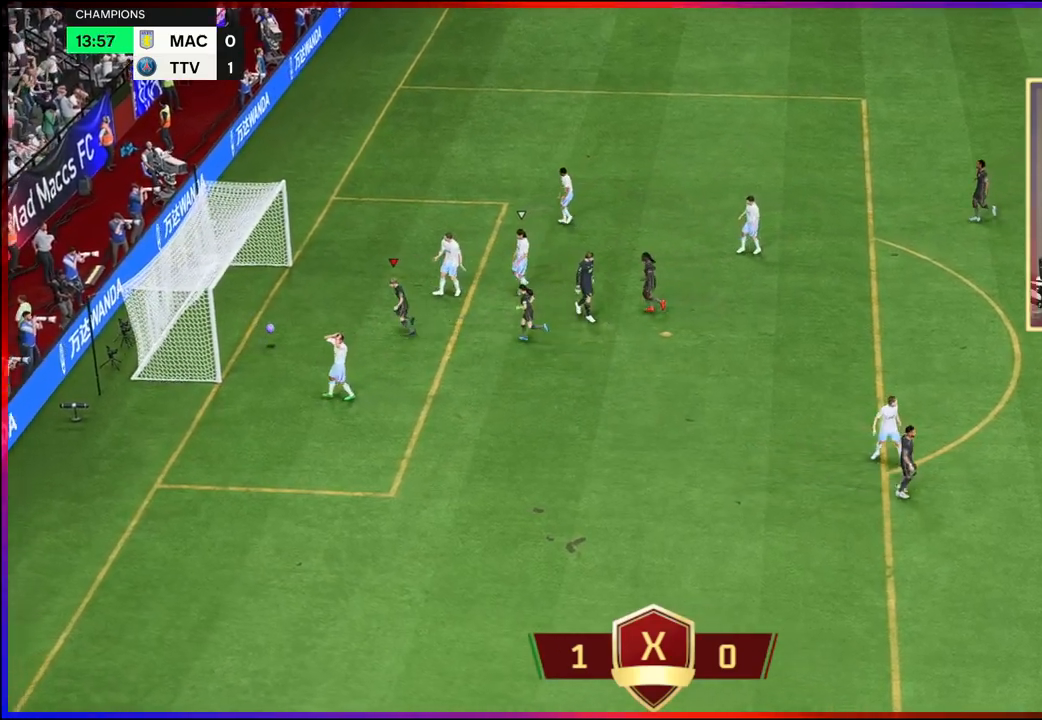
{"buttons": [], "left_stick": "center", "right_stick": "center", "events": []}
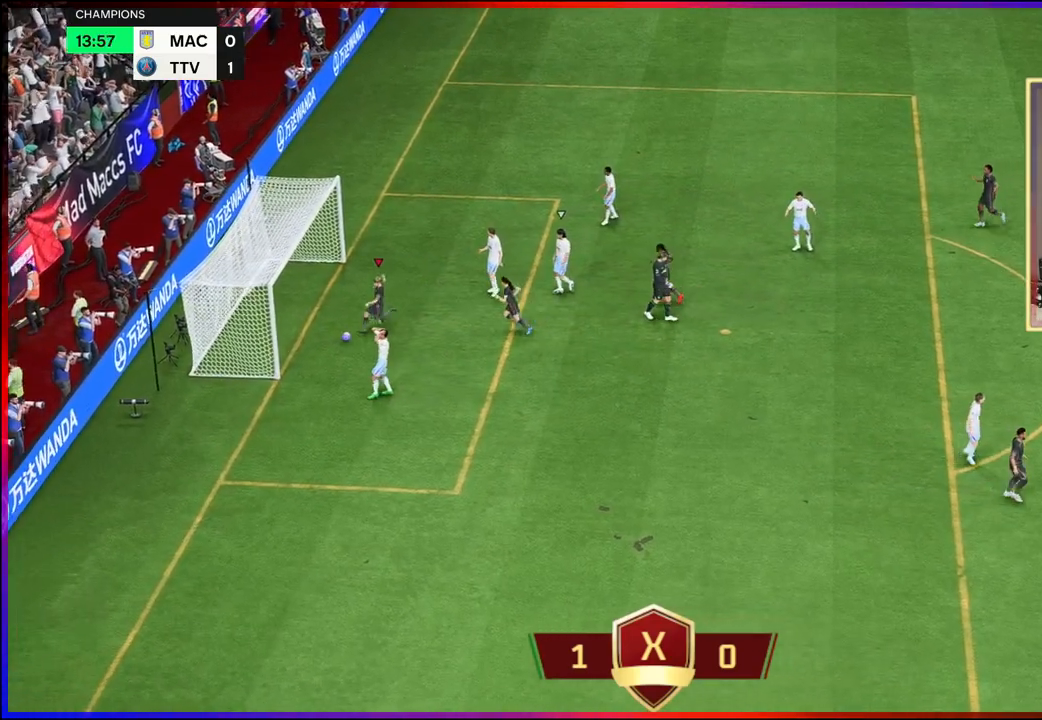
{"buttons": [], "left_stick": "center", "right_stick": "center", "events": []}
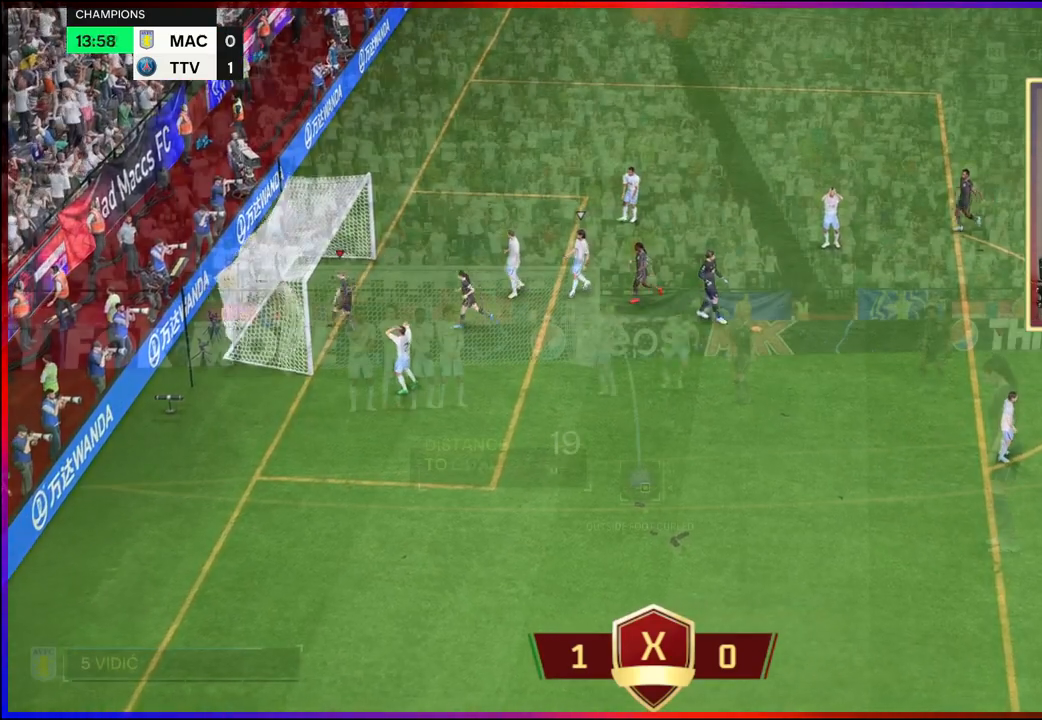
{"buttons": [], "left_stick": "center", "right_stick": "center", "events": [[167, "right_stick", "up"], [400, "right_stick", "center"]]}